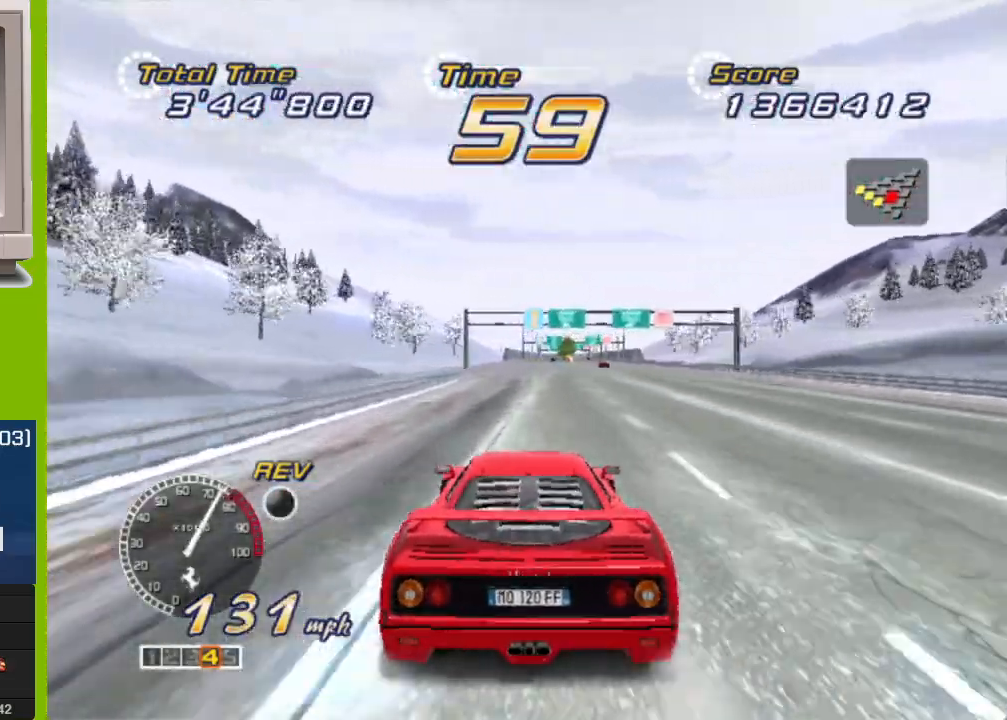
Gameplay with a controller (Xbox layout); each line is a JSON object with the inputs held at the frame after it. "events" lists button and stick changes between this image and that frame as [ms after this image, input, new state], when the widget could be followed in between. Not read: L3 R3 right_stick.
{"buttons": ["R2"], "left_stick": "center", "events": [[67, "left_stick", "right"], [267, "left_stick", "center"]]}
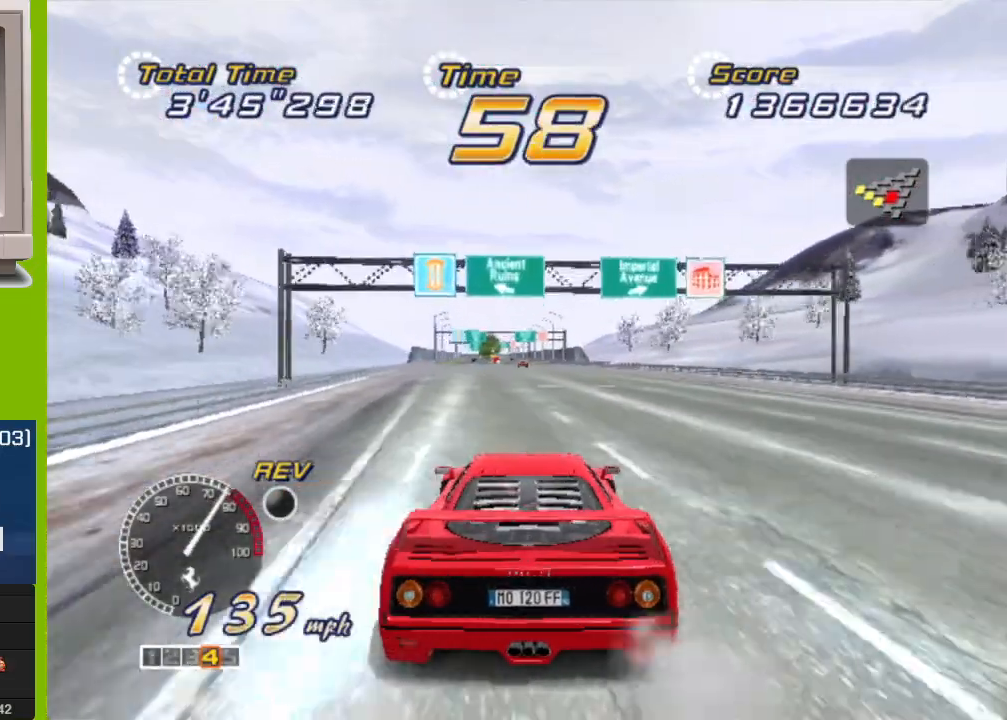
{"buttons": ["R2"], "left_stick": "center", "events": []}
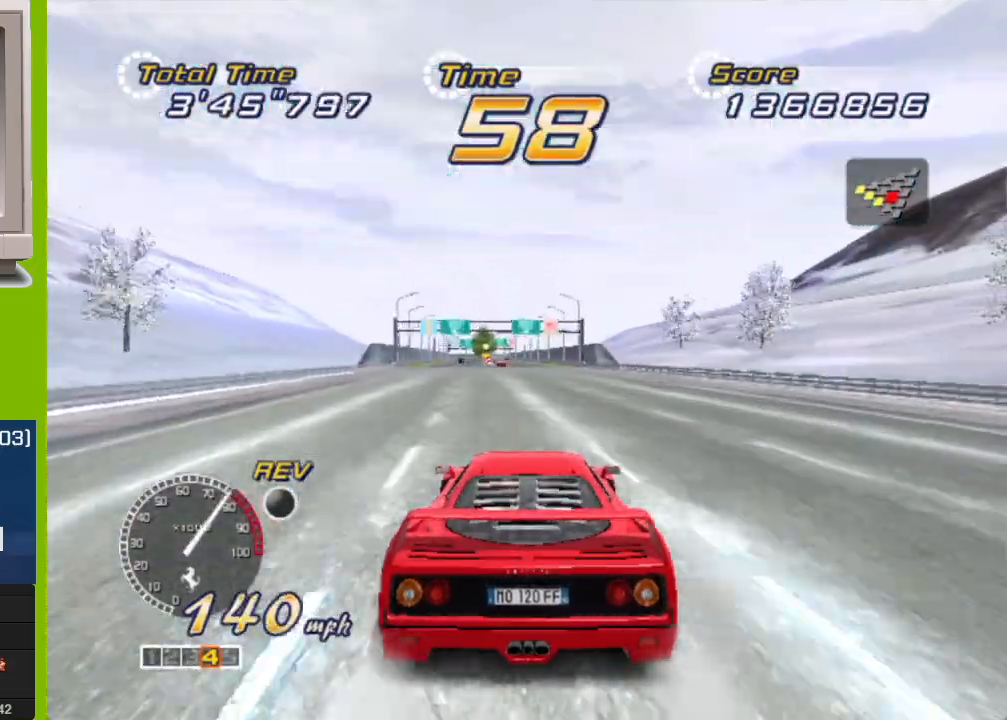
{"buttons": ["B", "R2"], "left_stick": "center", "events": [[467, "B", "down"]]}
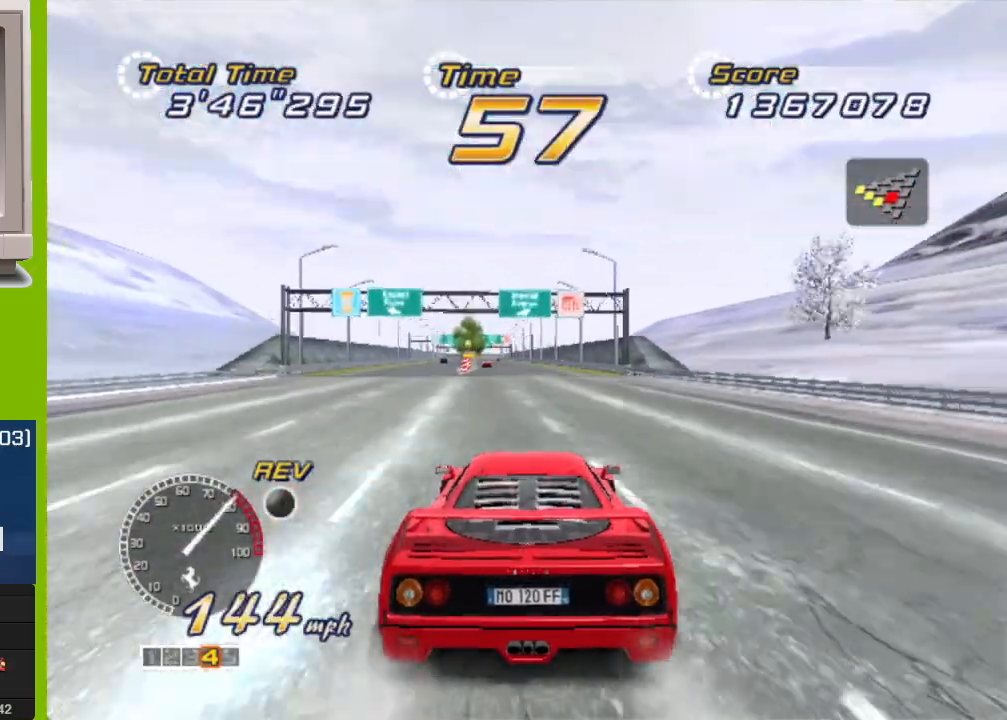
{"buttons": ["R2"], "left_stick": "center", "events": [[83, "B", "up"]]}
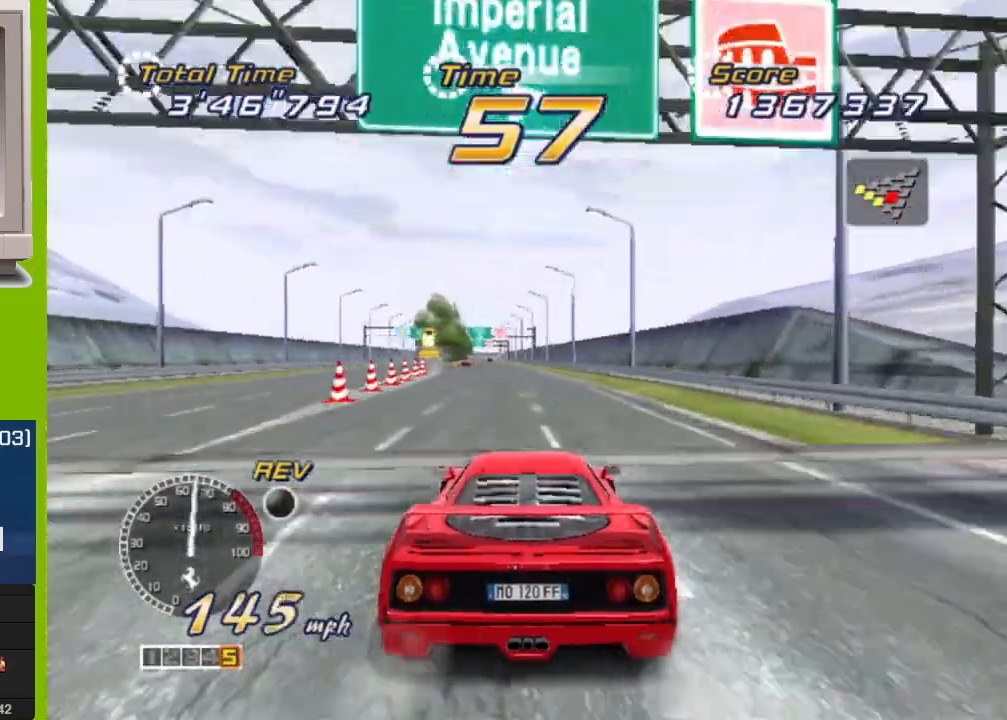
{"buttons": ["R2"], "left_stick": "left", "events": [[183, "left_stick", "left"], [283, "left_stick", "center"], [450, "left_stick", "left"]]}
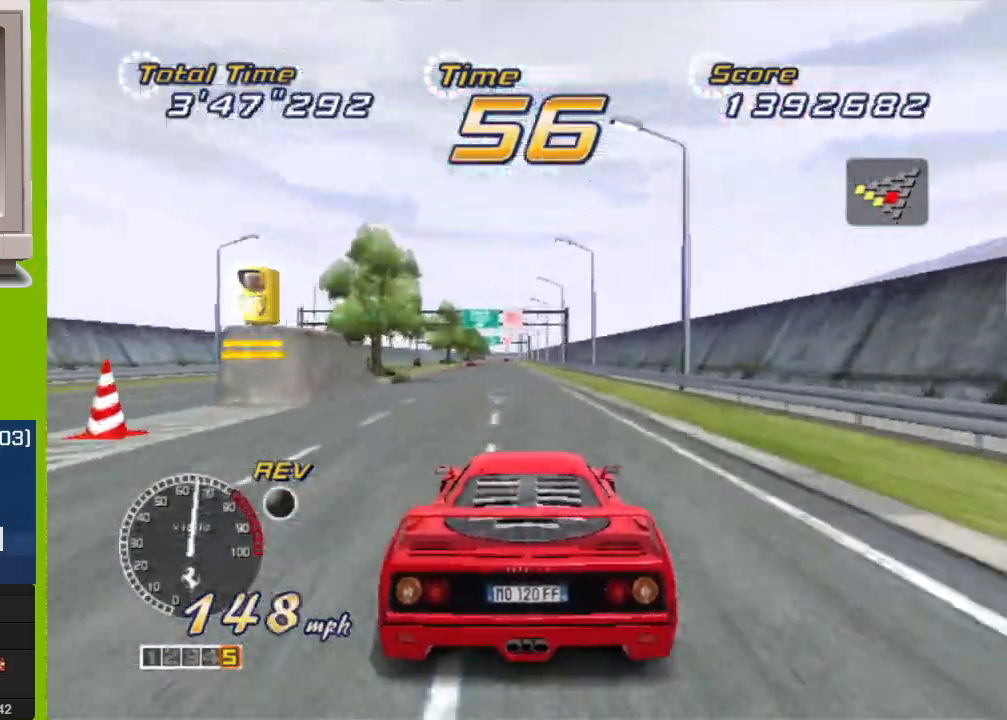
{"buttons": ["R2"], "left_stick": "center", "events": [[33, "left_stick", "center"], [283, "left_stick", "left"], [333, "left_stick", "center"]]}
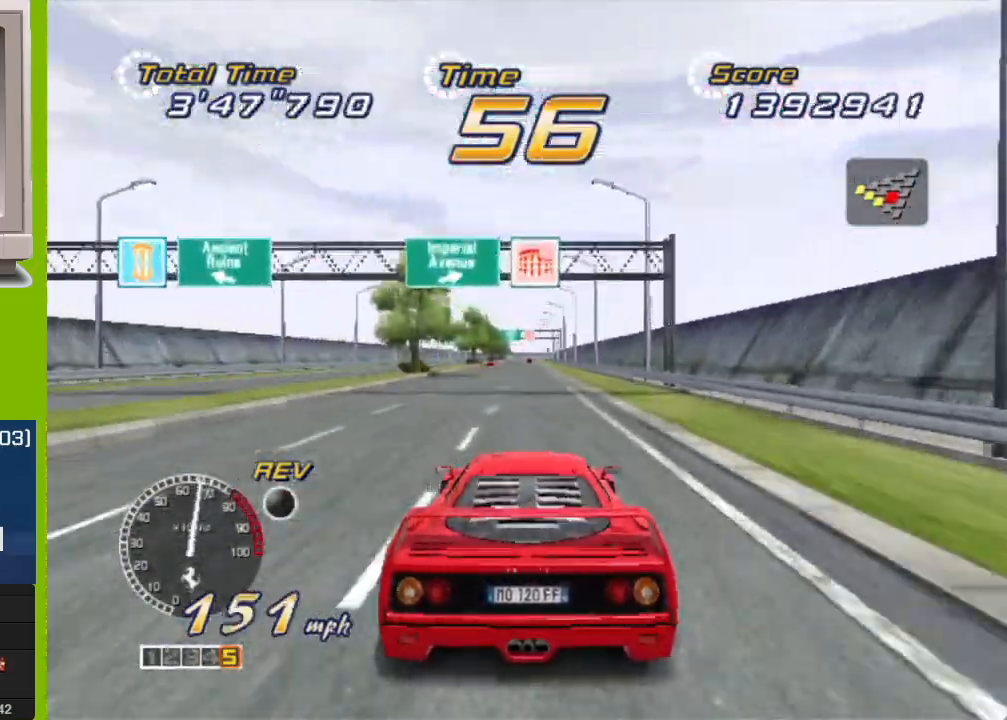
{"buttons": ["R2"], "left_stick": "center", "events": [[83, "left_stick", "left"], [167, "left_stick", "center"]]}
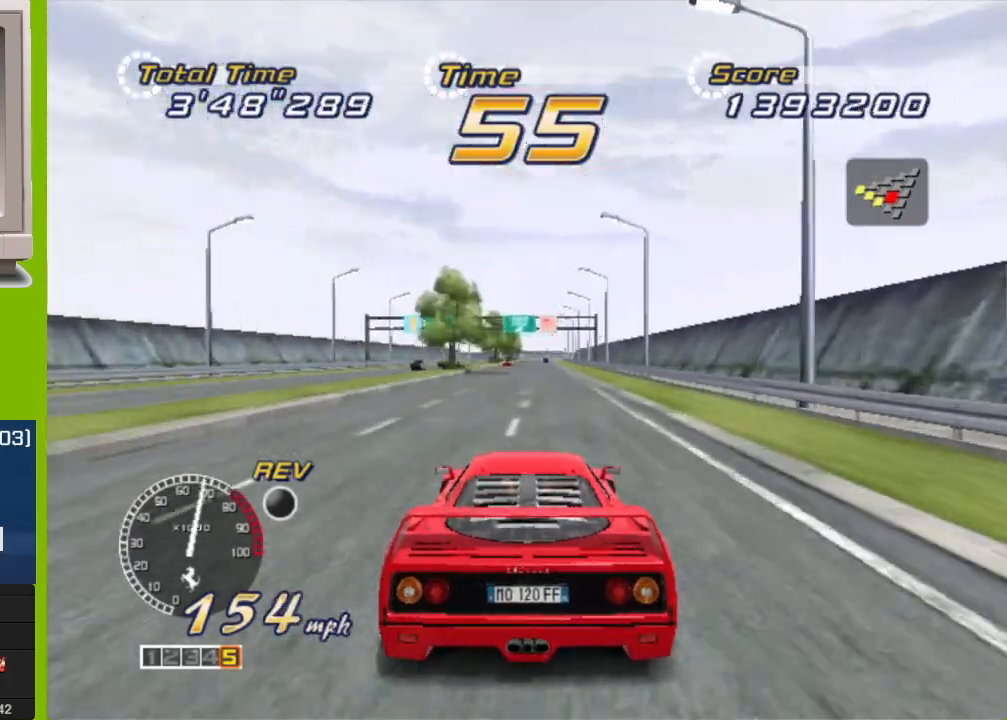
{"buttons": ["R2"], "left_stick": "center", "events": []}
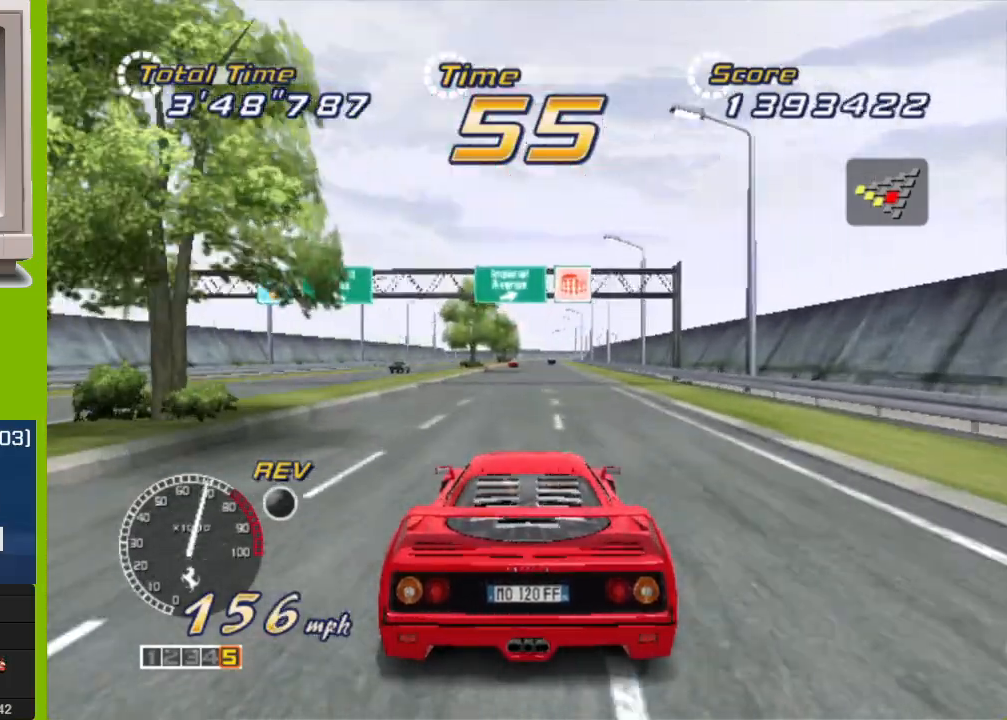
{"buttons": ["R2"], "left_stick": "center", "events": [[167, "left_stick", "right"], [250, "left_stick", "center"]]}
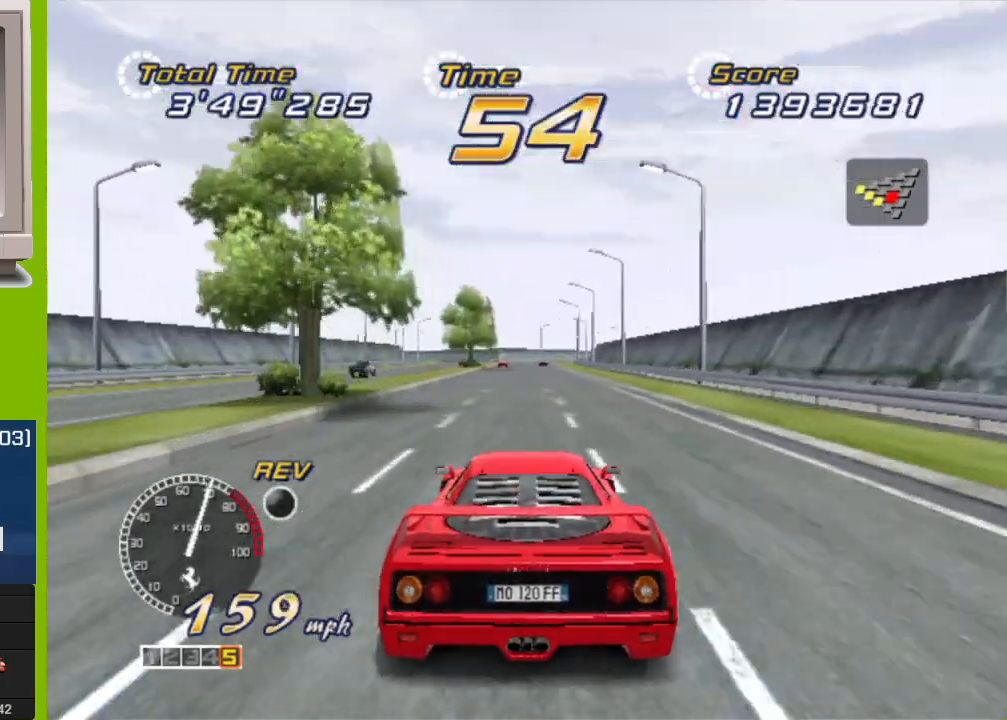
{"buttons": ["R2"], "left_stick": "center", "events": []}
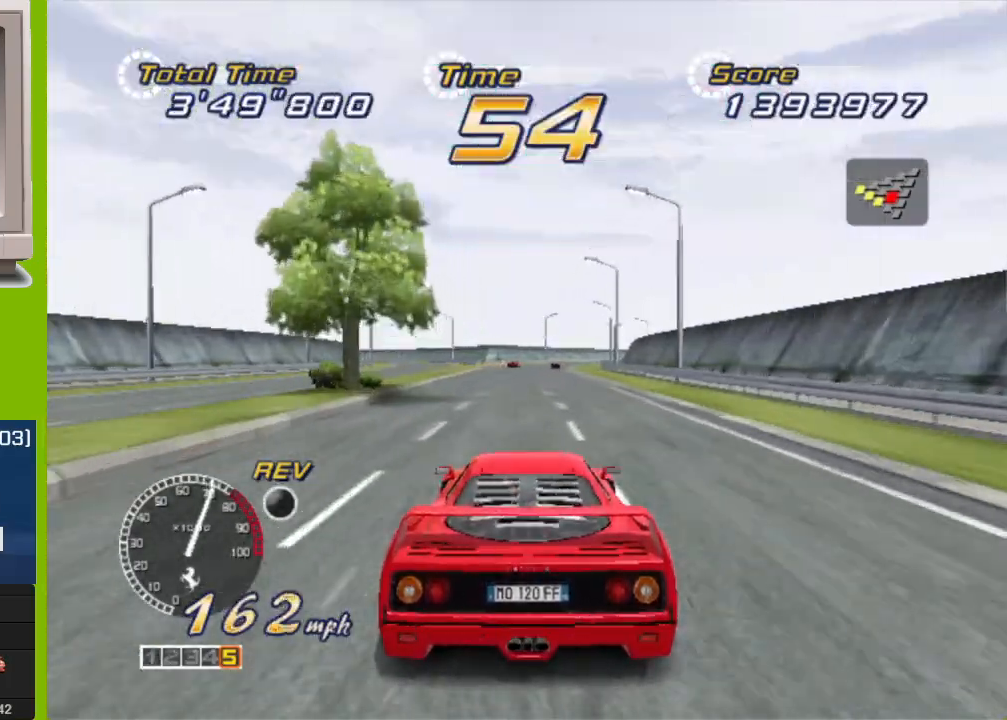
{"buttons": ["R2"], "left_stick": "right", "events": [[417, "left_stick", "right"]]}
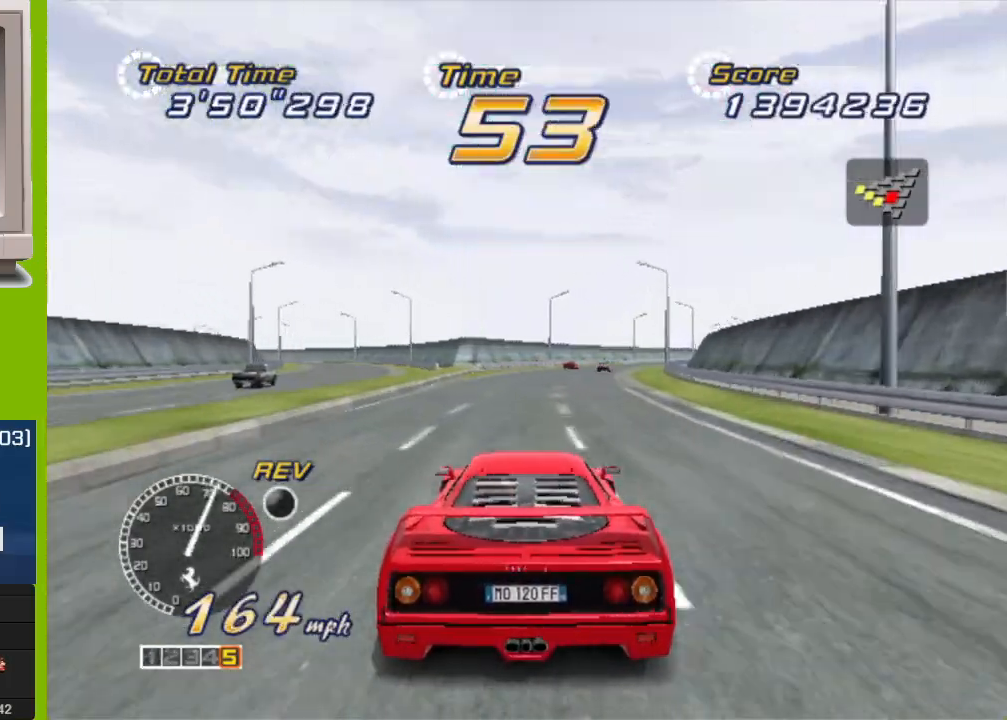
{"buttons": ["R2"], "left_stick": "right", "events": [[283, "left_stick", "center"], [450, "left_stick", "right"]]}
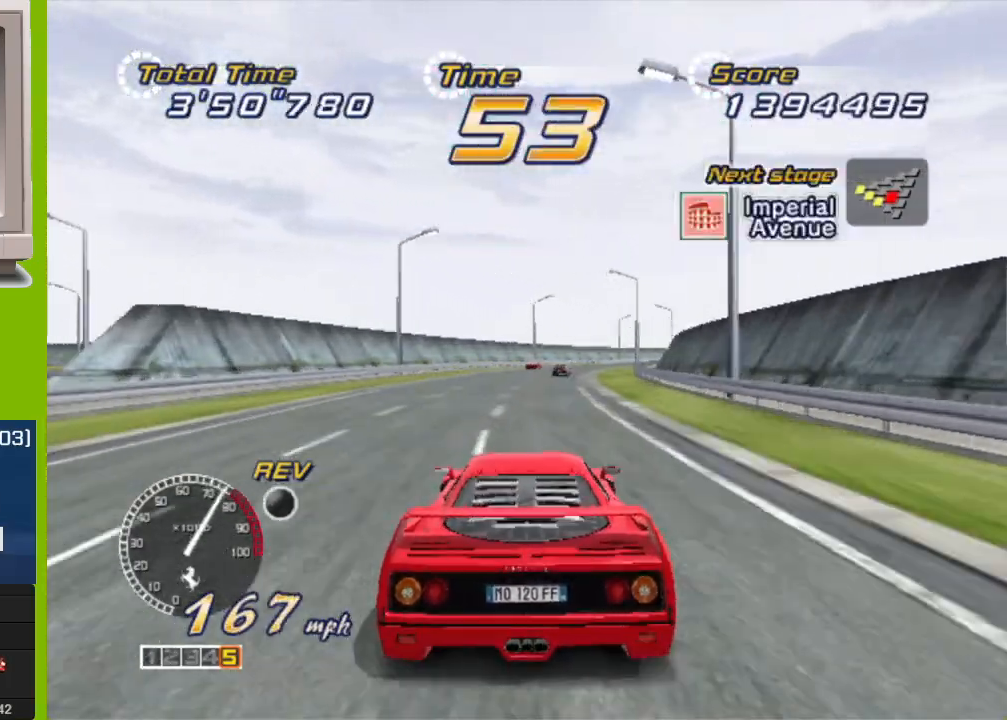
{"buttons": ["R2"], "left_stick": "center", "events": [[167, "left_stick", "center"]]}
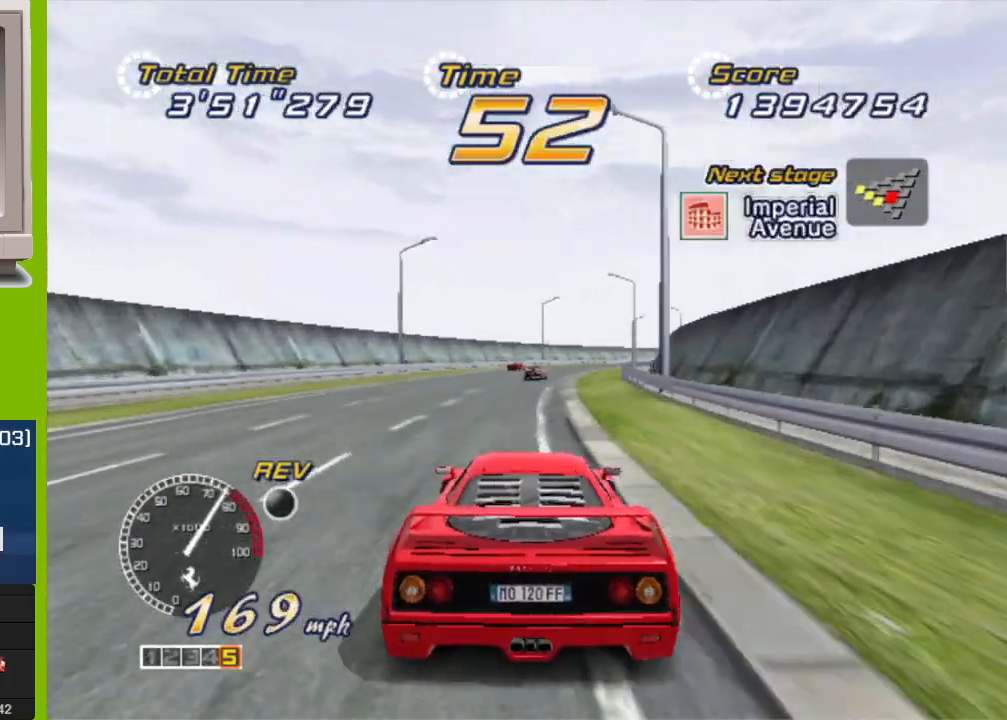
{"buttons": ["R2"], "left_stick": "right", "events": [[83, "left_stick", "right"]]}
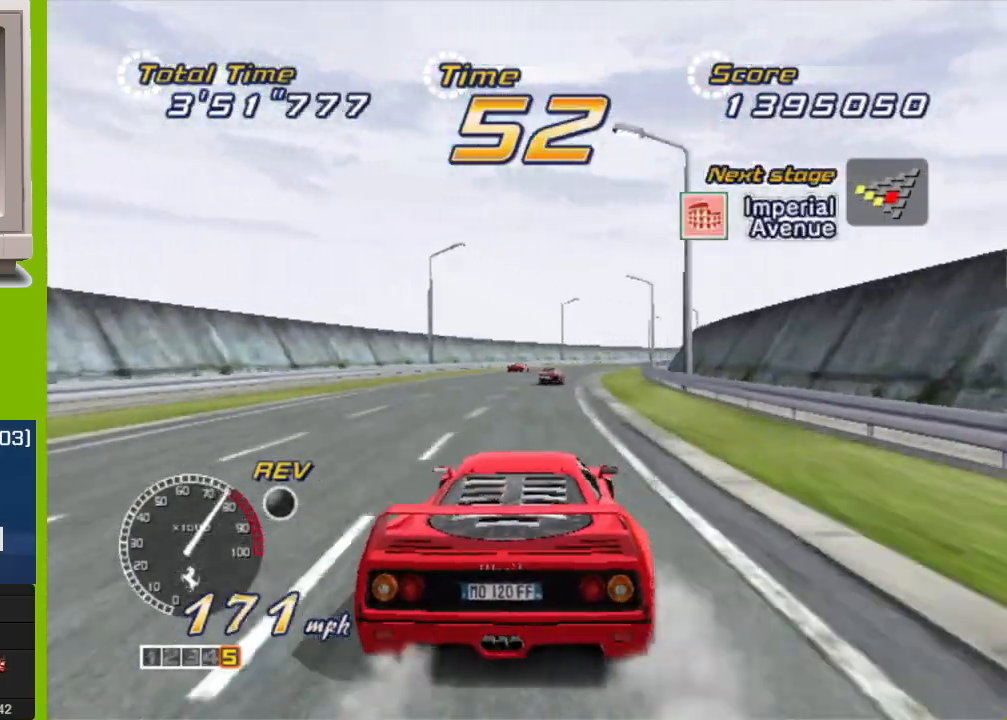
{"buttons": ["R2"], "left_stick": "right", "events": [[350, "left_stick", "center"], [433, "left_stick", "right"]]}
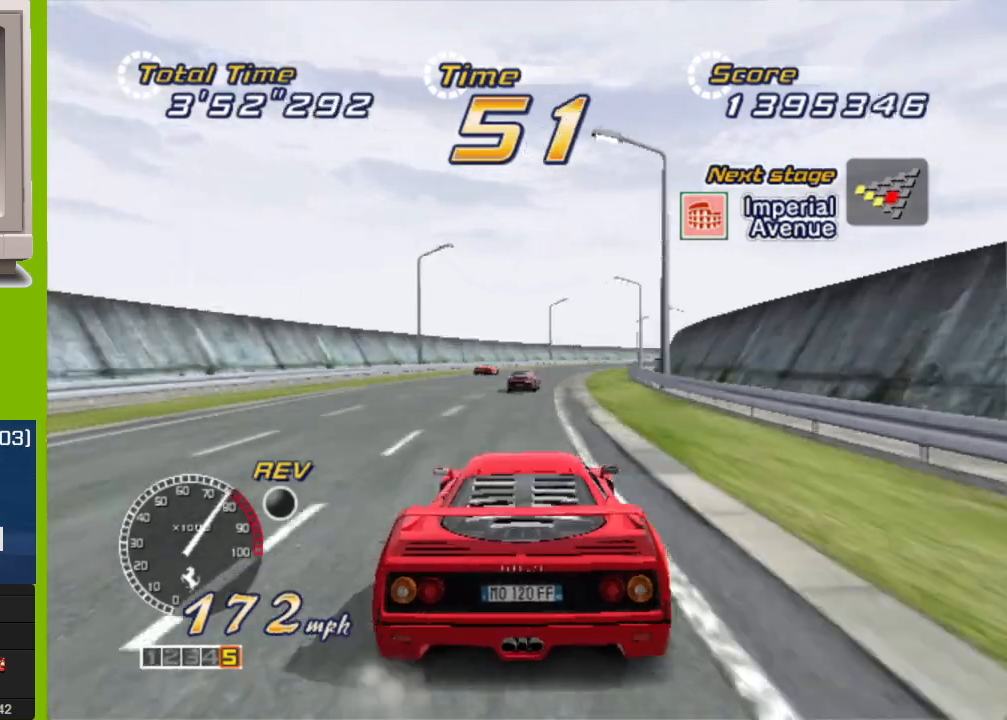
{"buttons": ["R2"], "left_stick": "right", "events": [[133, "left_stick", "center"], [300, "left_stick", "right"]]}
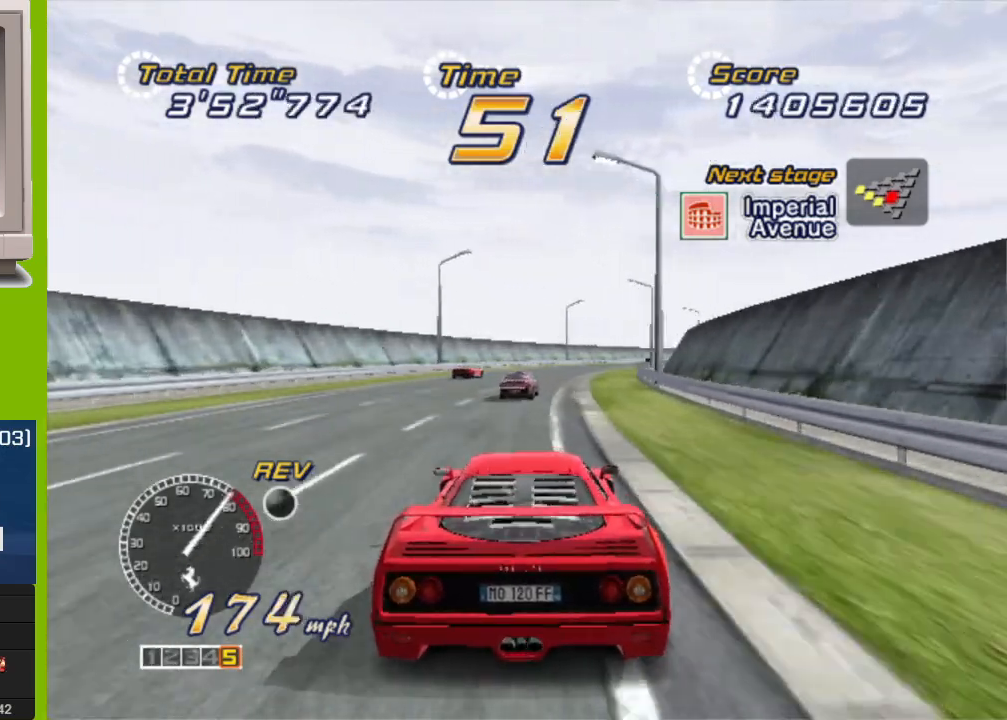
{"buttons": ["R2"], "left_stick": "center", "events": [[17, "left_stick", "center"], [200, "left_stick", "right"], [433, "left_stick", "center"]]}
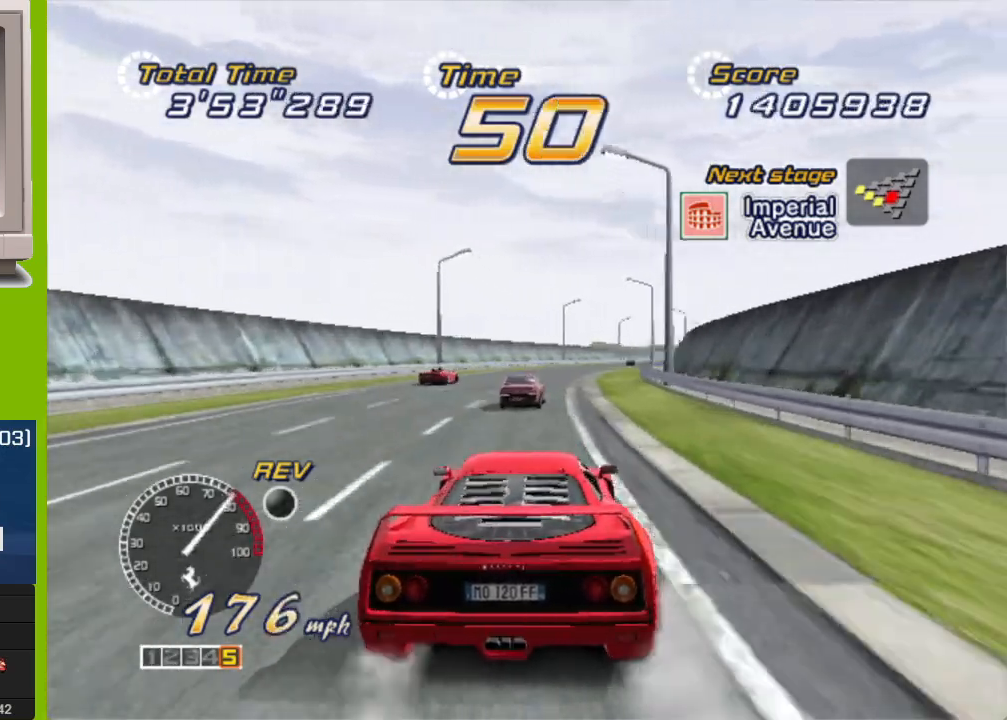
{"buttons": ["R2"], "left_stick": "right", "events": [[33, "left_stick", "right"], [267, "left_stick", "center"], [400, "left_stick", "right"]]}
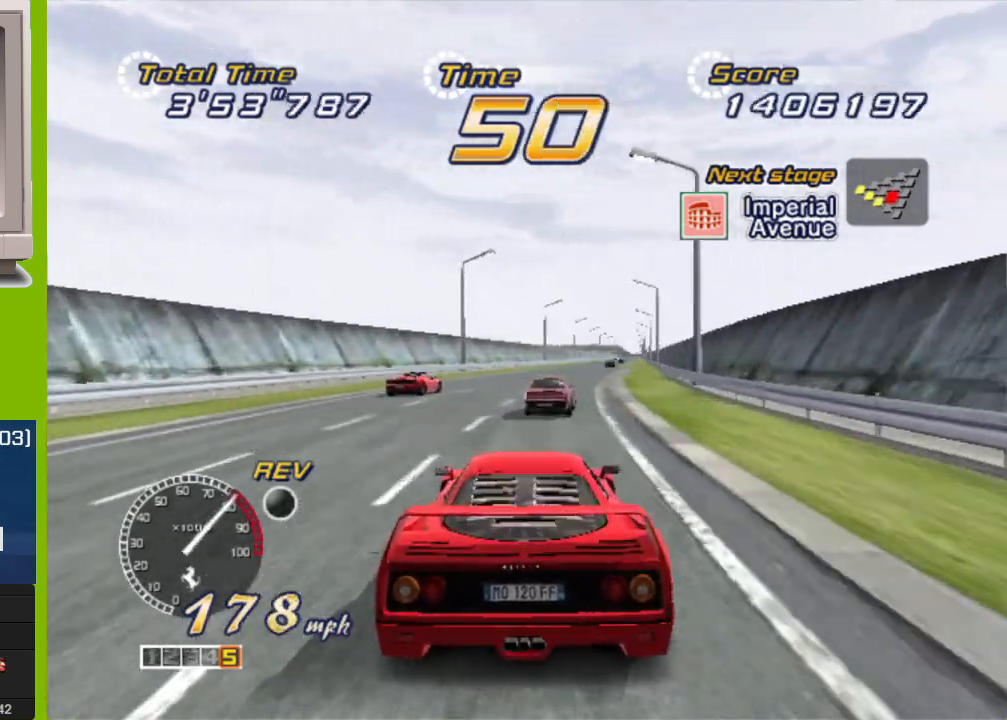
{"buttons": ["R2"], "left_stick": "right", "events": [[50, "left_stick", "center"], [167, "left_stick", "right"], [317, "left_stick", "center"], [467, "left_stick", "right"]]}
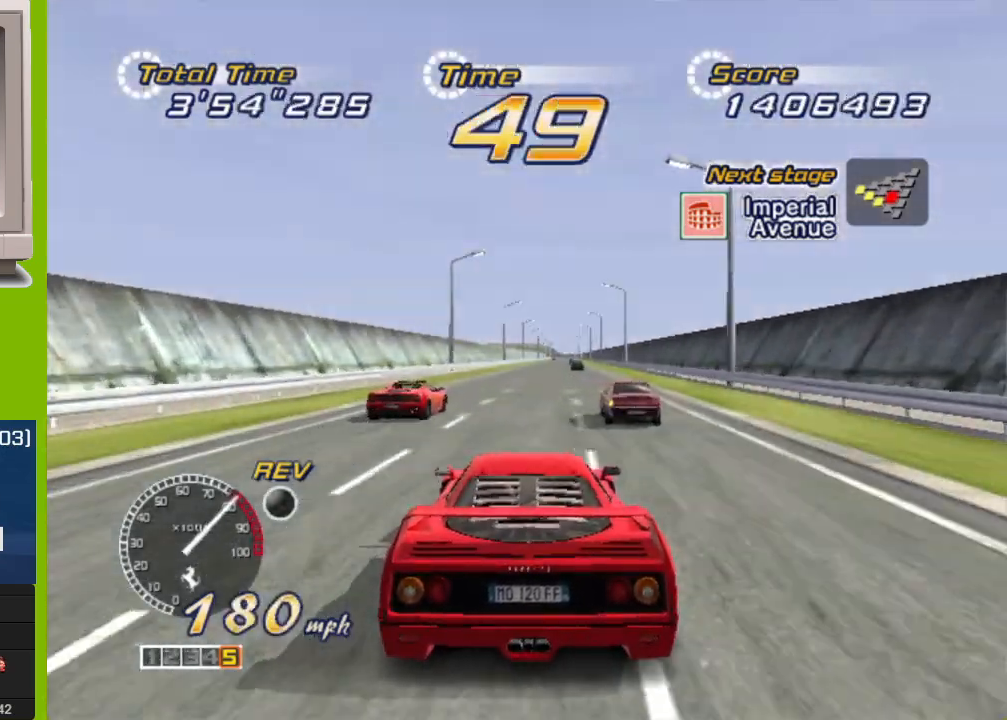
{"buttons": ["R2"], "left_stick": "center", "events": [[67, "left_stick", "center"]]}
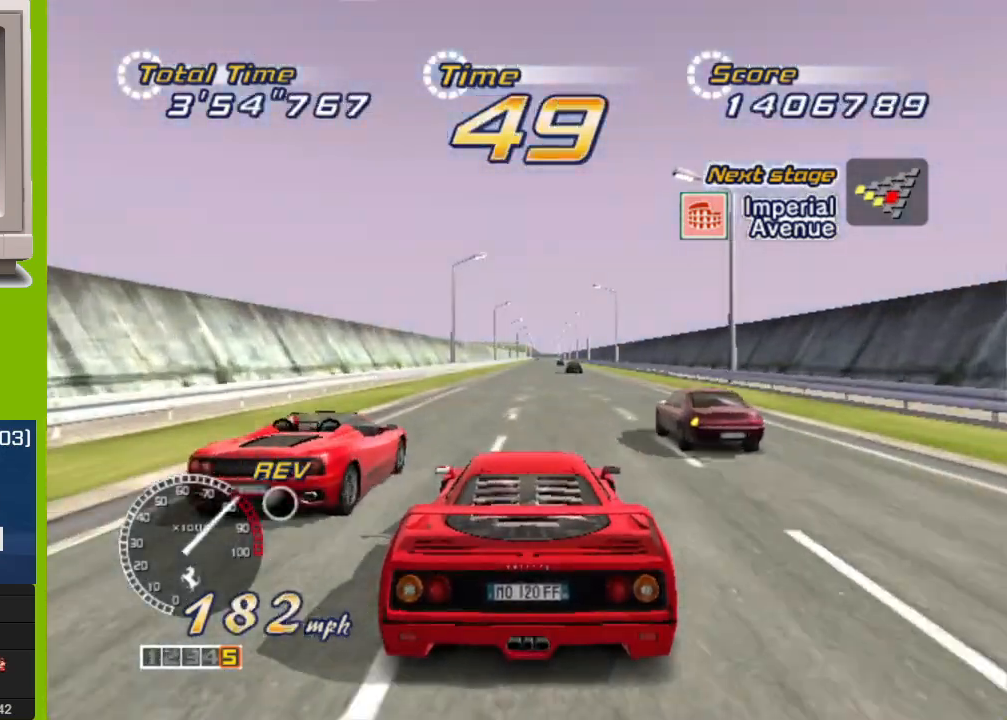
{"buttons": ["R2"], "left_stick": "center", "events": [[167, "left_stick", "up-right"], [250, "left_stick", "center"]]}
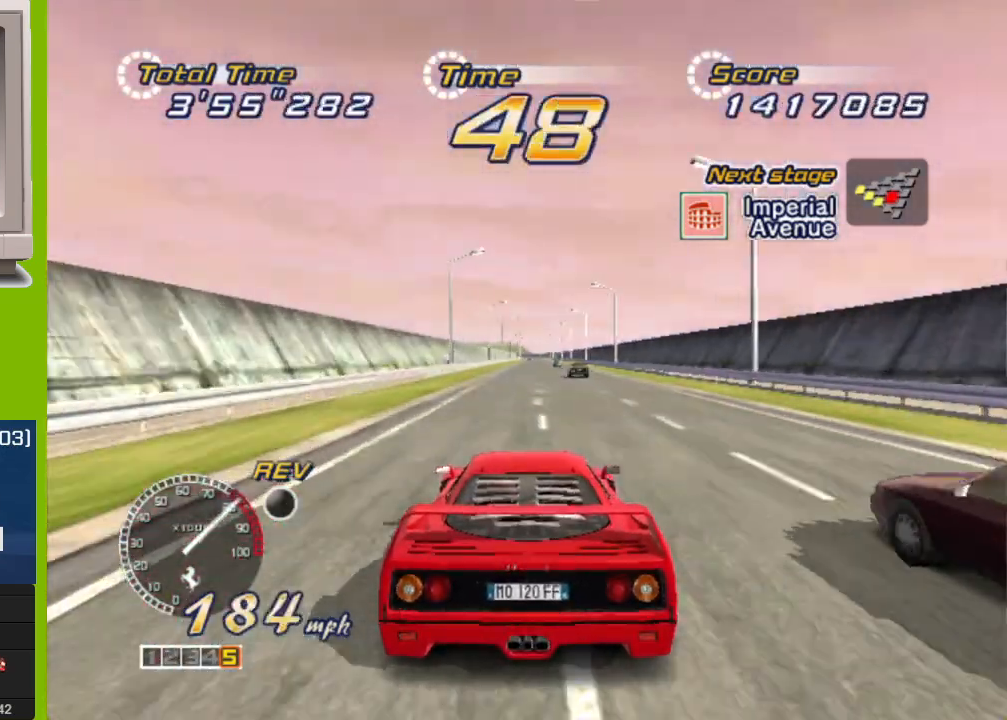
{"buttons": ["R2"], "left_stick": "center", "events": [[367, "left_stick", "up-right"], [417, "left_stick", "center"]]}
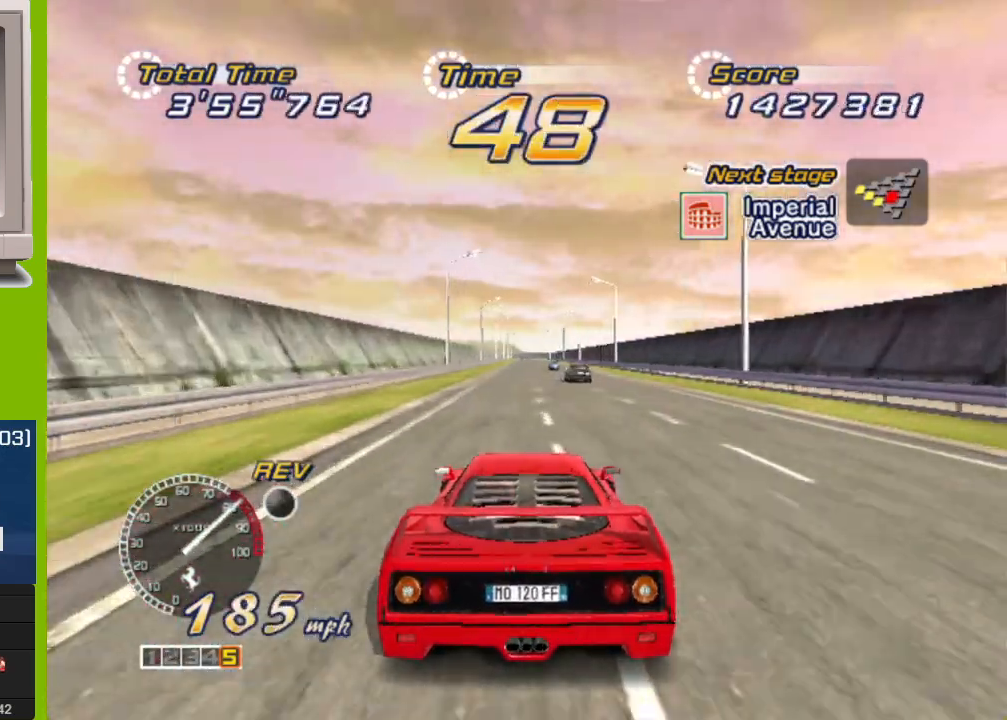
{"buttons": ["R2"], "left_stick": "center", "events": []}
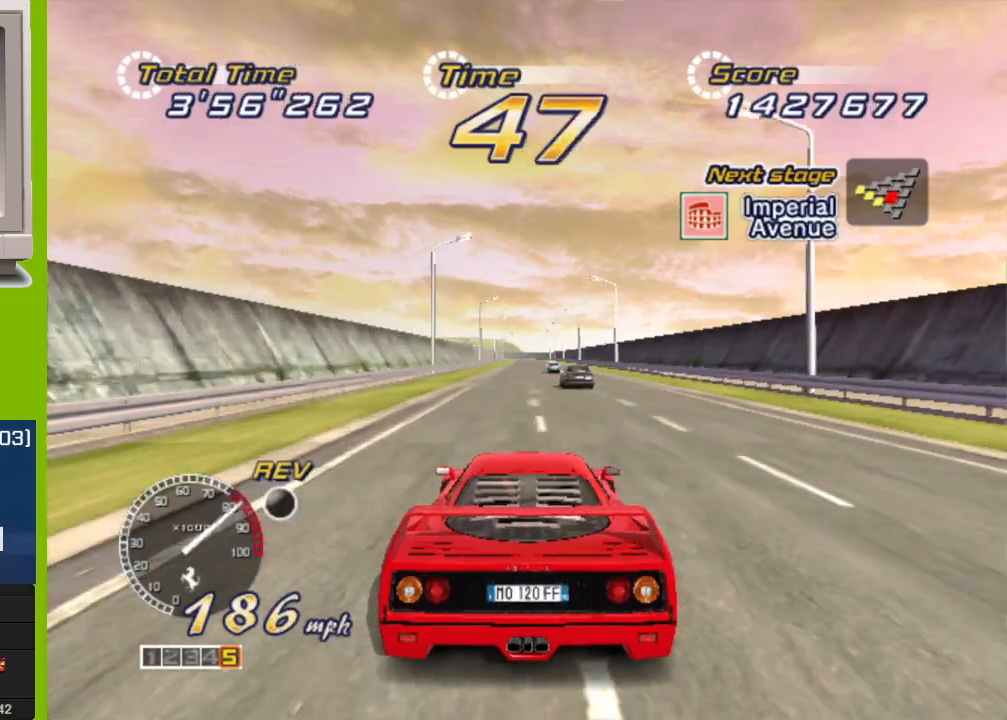
{"buttons": ["R2"], "left_stick": "center", "events": [[83, "left_stick", "left"], [167, "left_stick", "center"]]}
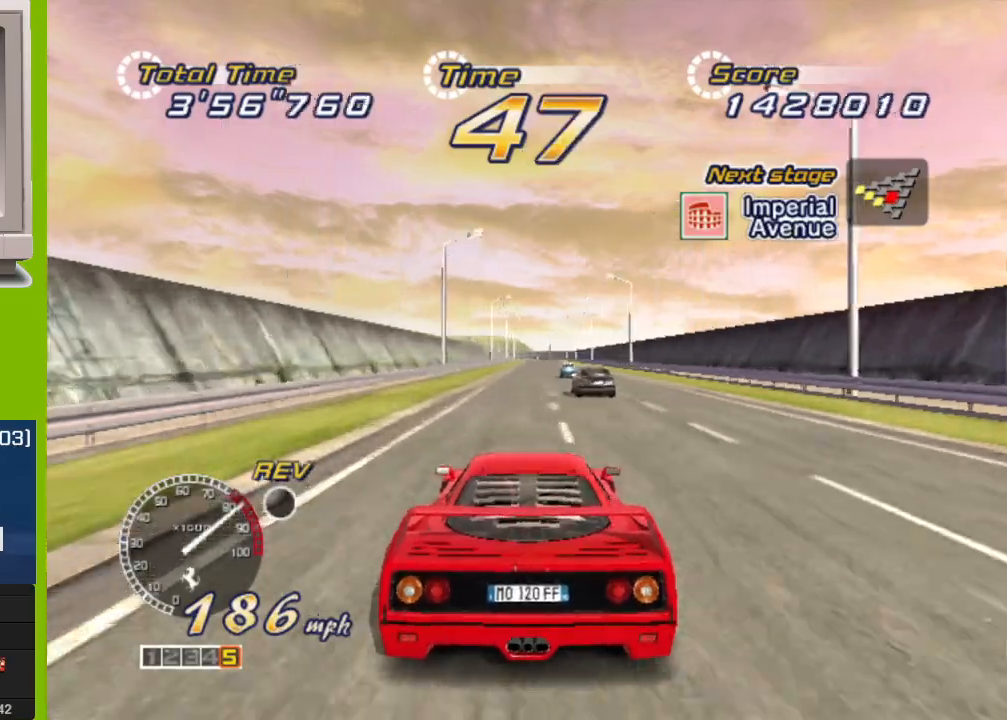
{"buttons": ["R2"], "left_stick": "center", "events": []}
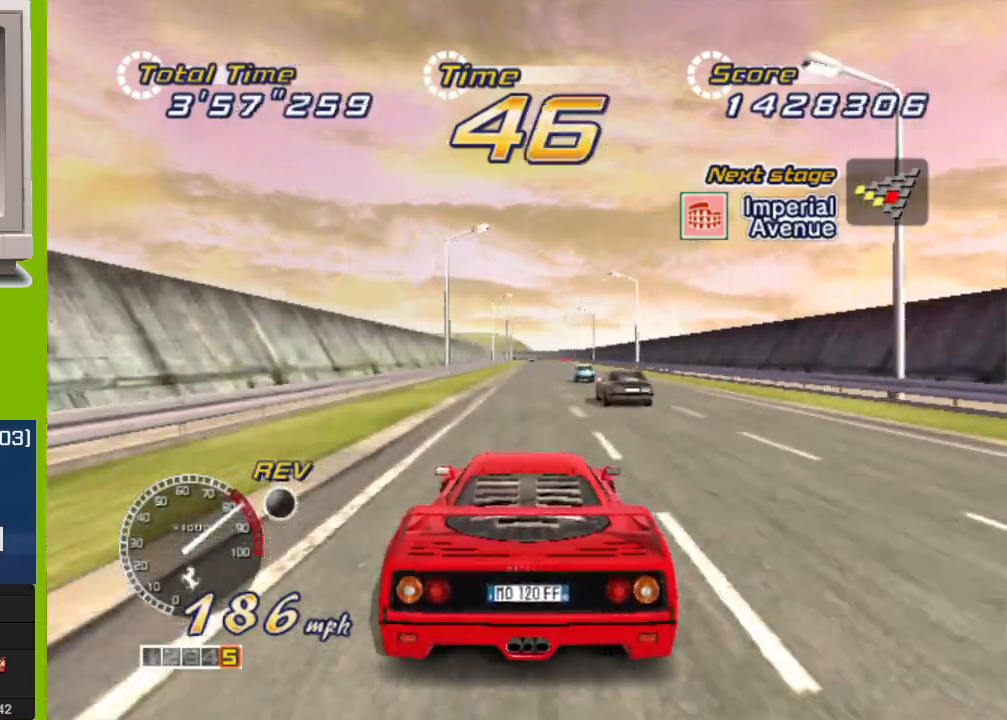
{"buttons": ["R2"], "left_stick": "center", "events": []}
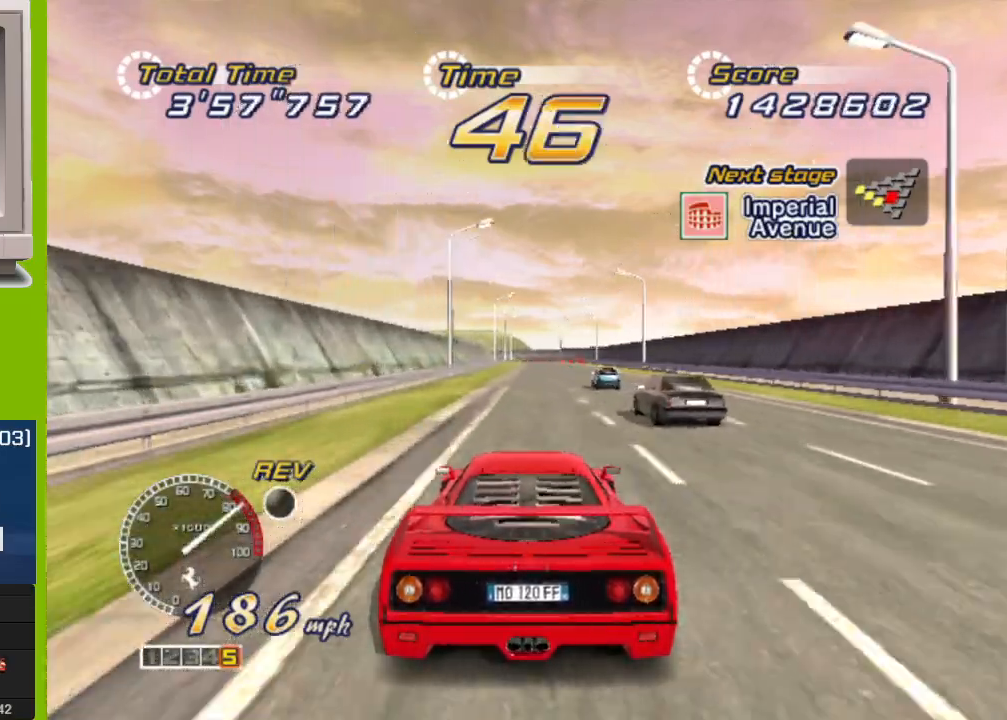
{"buttons": ["R2"], "left_stick": "center", "events": [[33, "left_stick", "right"], [117, "left_stick", "center"]]}